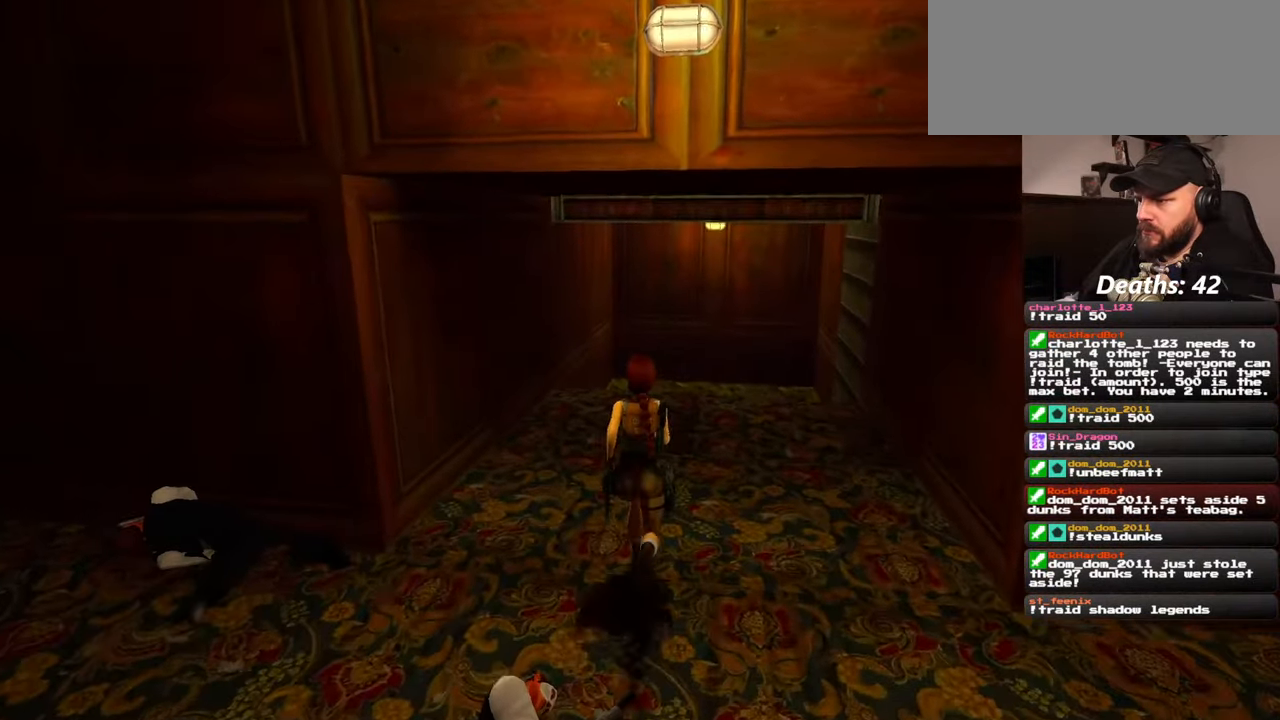
Gameplay with a controller (PlayStation layout); each line is a JSON object with the inputs held at the frame after it. "events" lists button and stick changes between this image and that frame as [ms after this image, input, new state], when the widget could be followed in between. Not read: L2 L3 R2 R3 START.
{"buttons": [], "left_stick": "up", "right_stick": "down-right", "events": [[367, "right_stick", "down-right"]]}
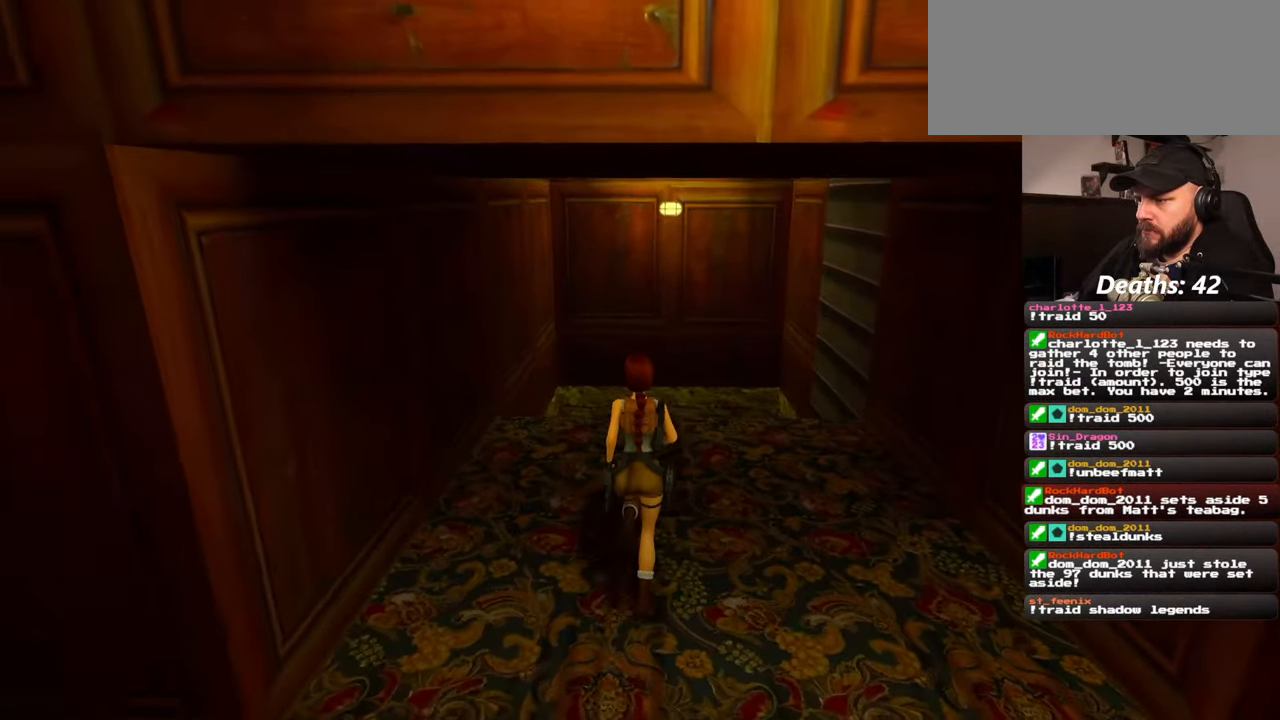
{"buttons": [], "left_stick": "up", "right_stick": "down", "events": [[17, "right_stick", "center"], [417, "right_stick", "down"]]}
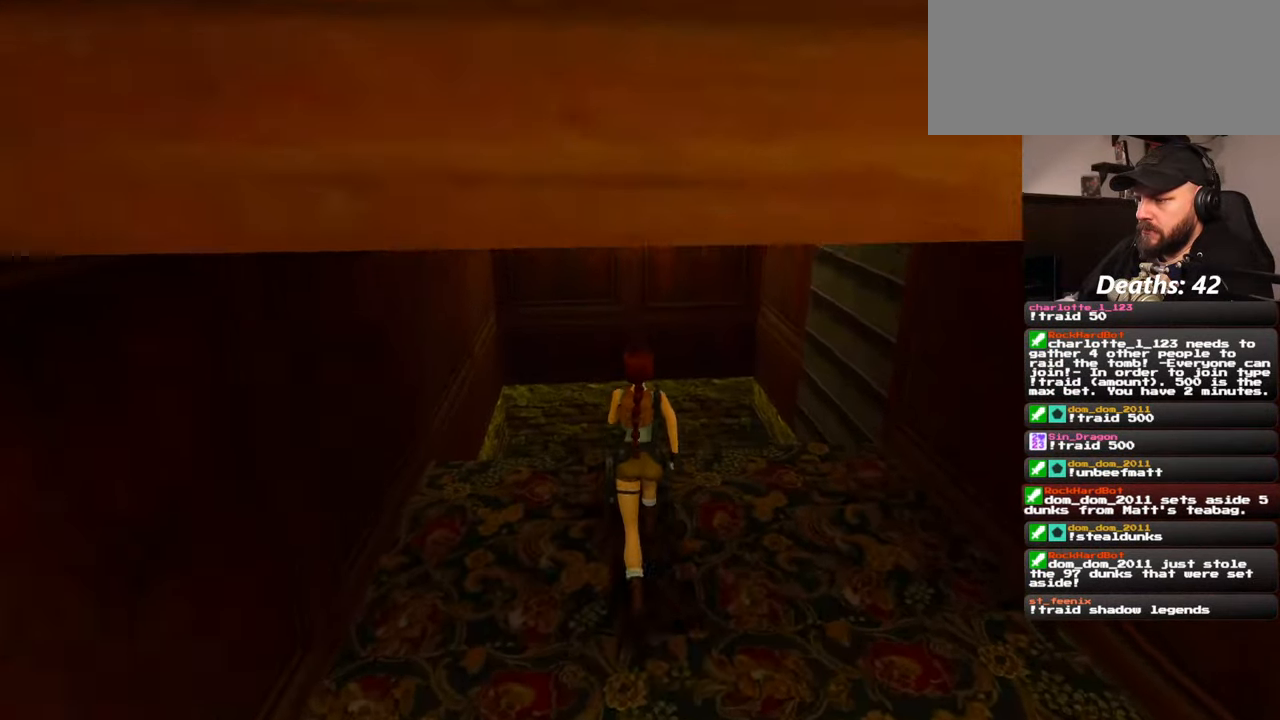
{"buttons": [], "left_stick": "up", "right_stick": "down-right", "events": [[434, "right_stick", "down-right"]]}
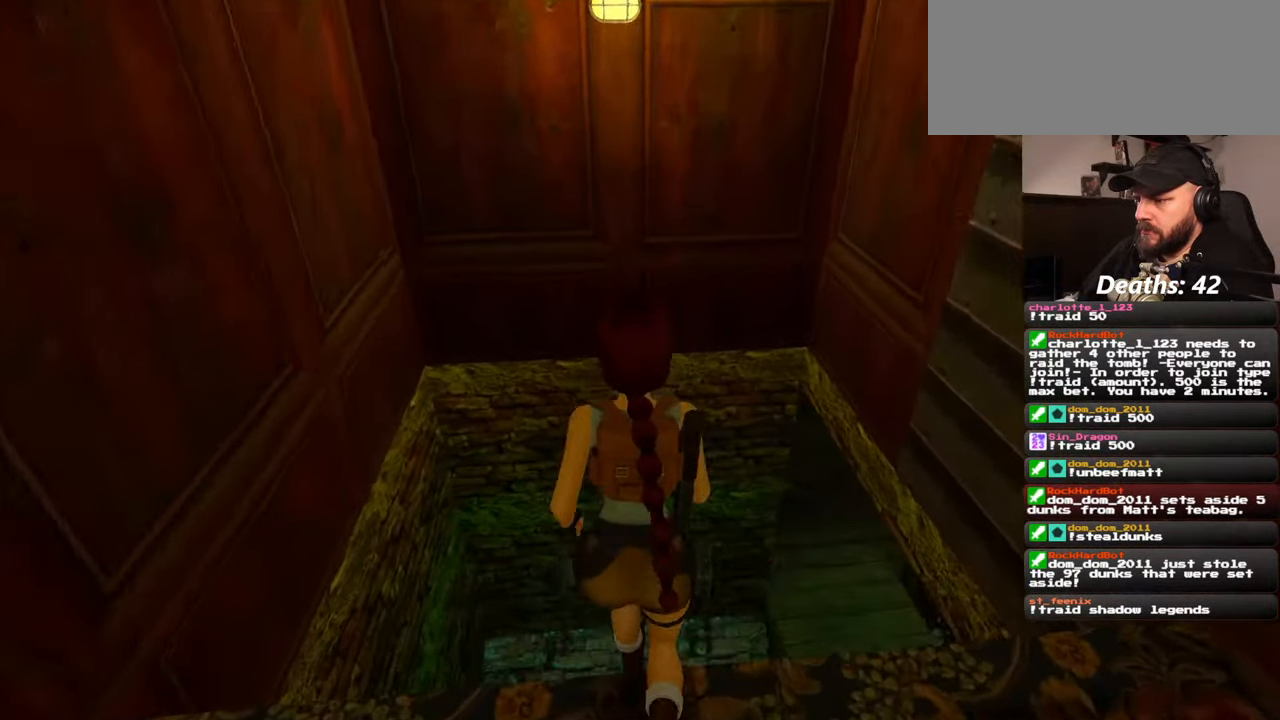
{"buttons": [], "left_stick": "center", "right_stick": "up-right", "events": [[250, "left_stick", "center"], [267, "right_stick", "right"], [367, "right_stick", "up-right"]]}
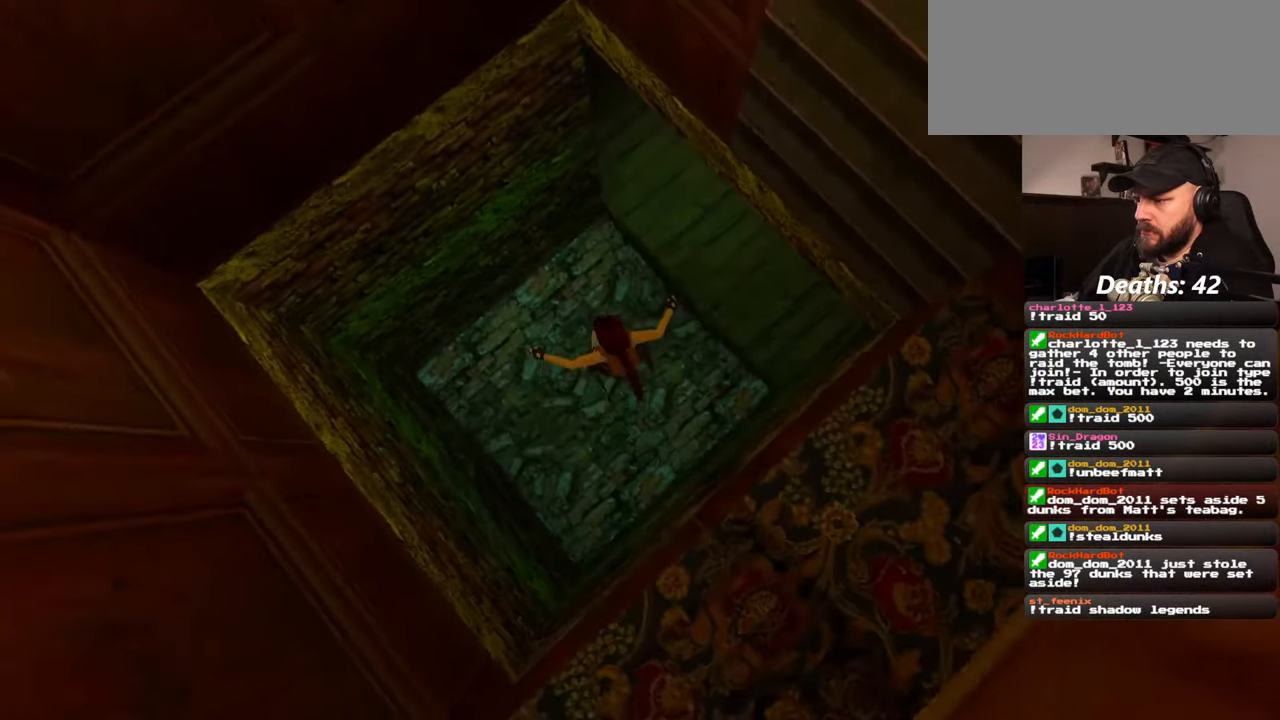
{"buttons": [], "left_stick": "up", "right_stick": "up-right", "events": [[167, "left_stick", "up"]]}
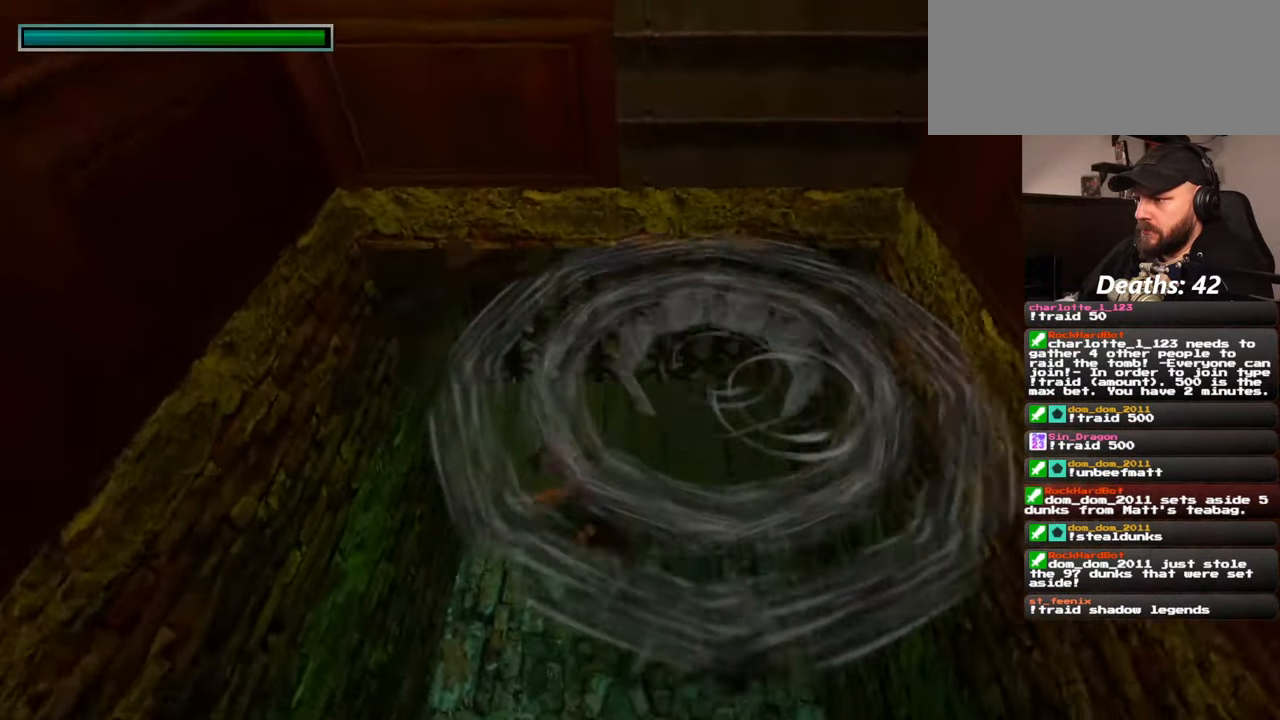
{"buttons": [], "left_stick": "up", "right_stick": "up-left", "events": [[67, "right_stick", "center"], [300, "right_stick", "left"], [384, "right_stick", "up-left"]]}
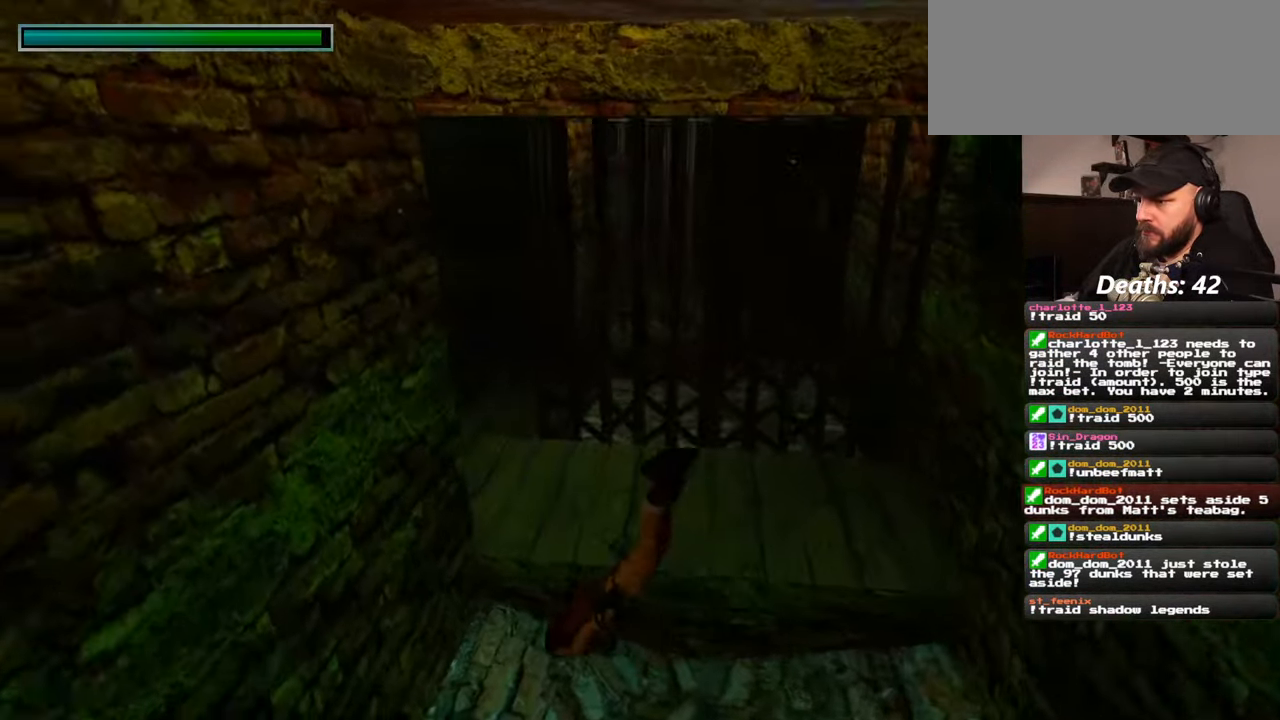
{"buttons": [], "left_stick": "up", "right_stick": "left", "events": [[50, "right_stick", "center"], [300, "right_stick", "left"]]}
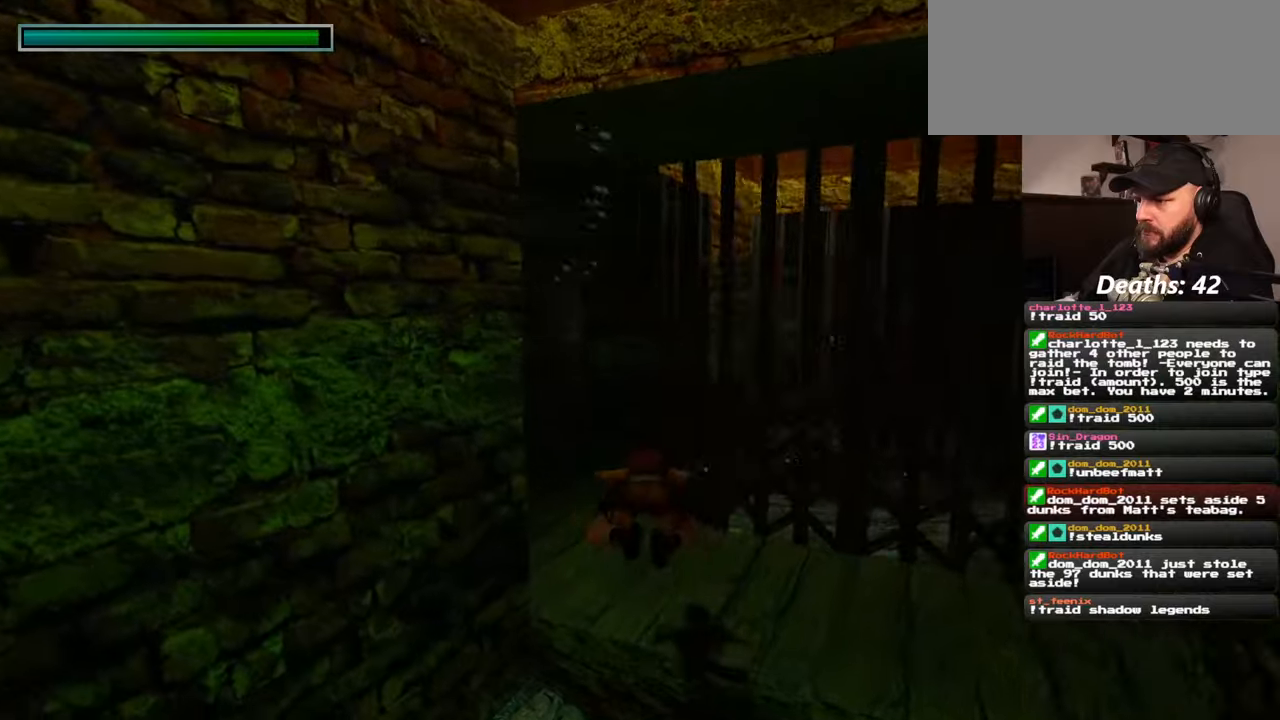
{"buttons": [], "left_stick": "up", "right_stick": "center", "events": [[167, "right_stick", "center"]]}
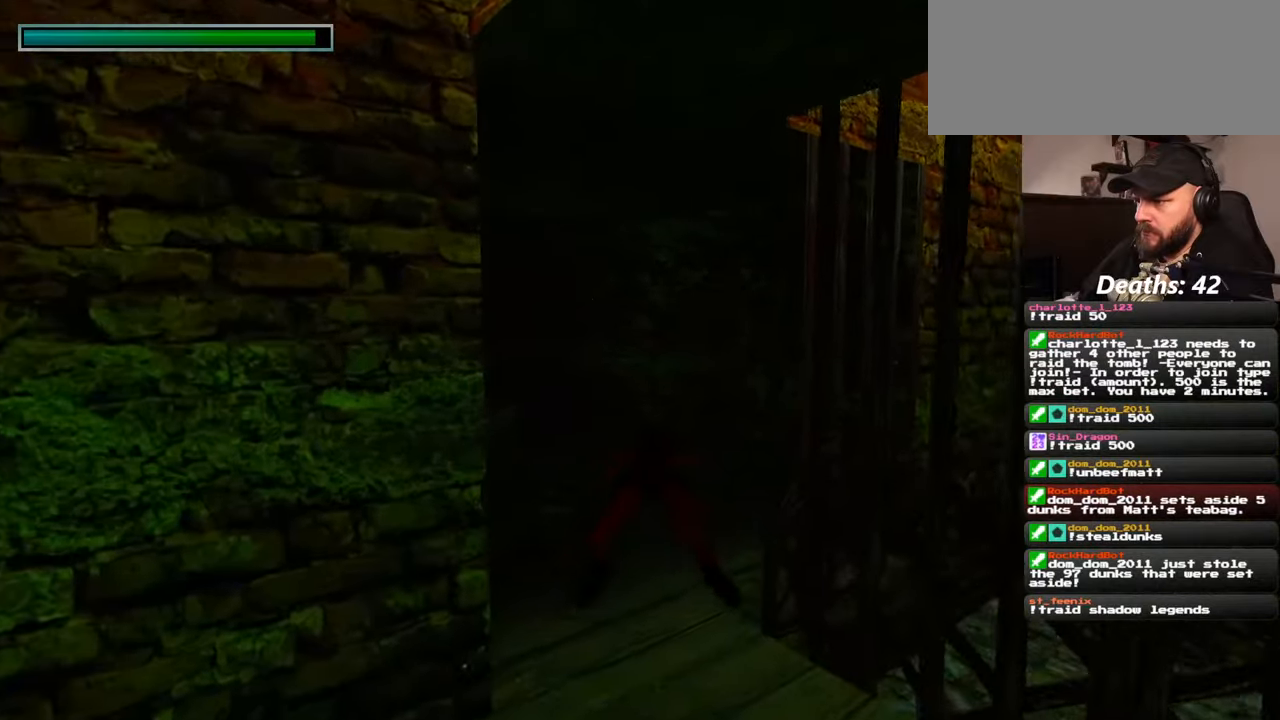
{"buttons": [], "left_stick": "up", "right_stick": "center", "events": []}
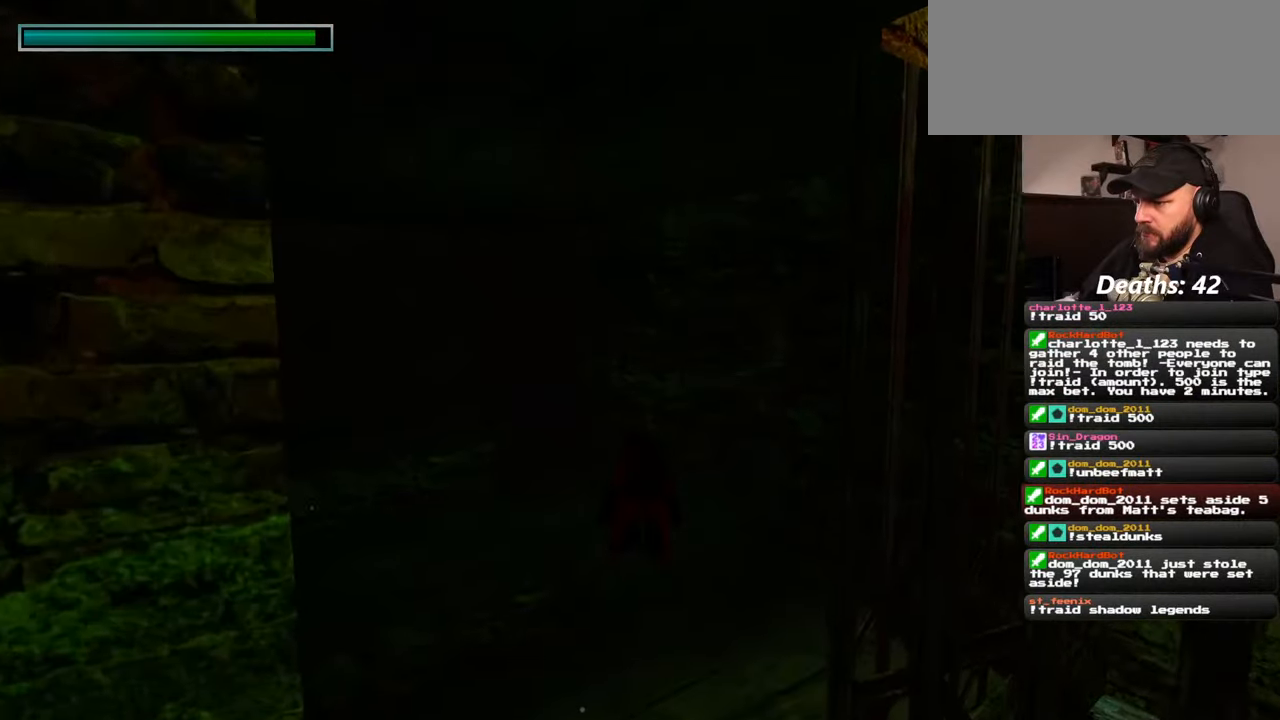
{"buttons": [], "left_stick": "up", "right_stick": "center", "events": [[234, "right_stick", "left"], [450, "right_stick", "center"]]}
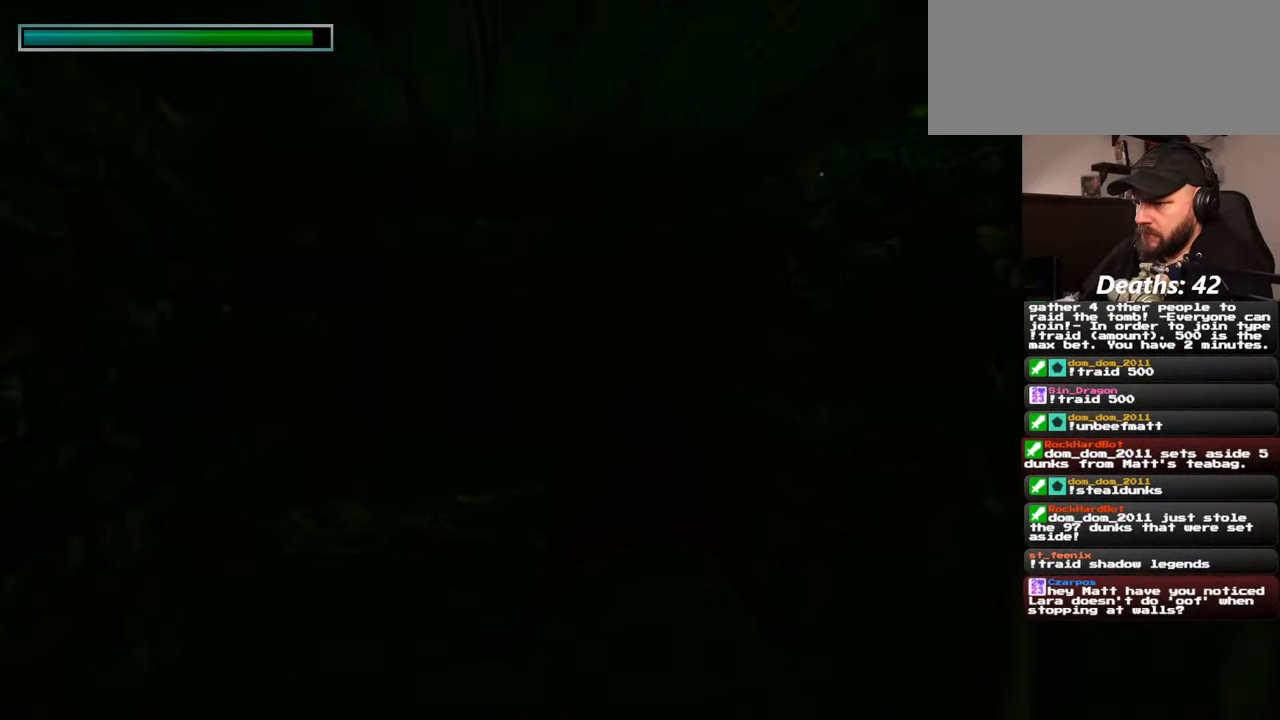
{"buttons": [], "left_stick": "center", "right_stick": "center", "events": [[150, "left_stick", "center"]]}
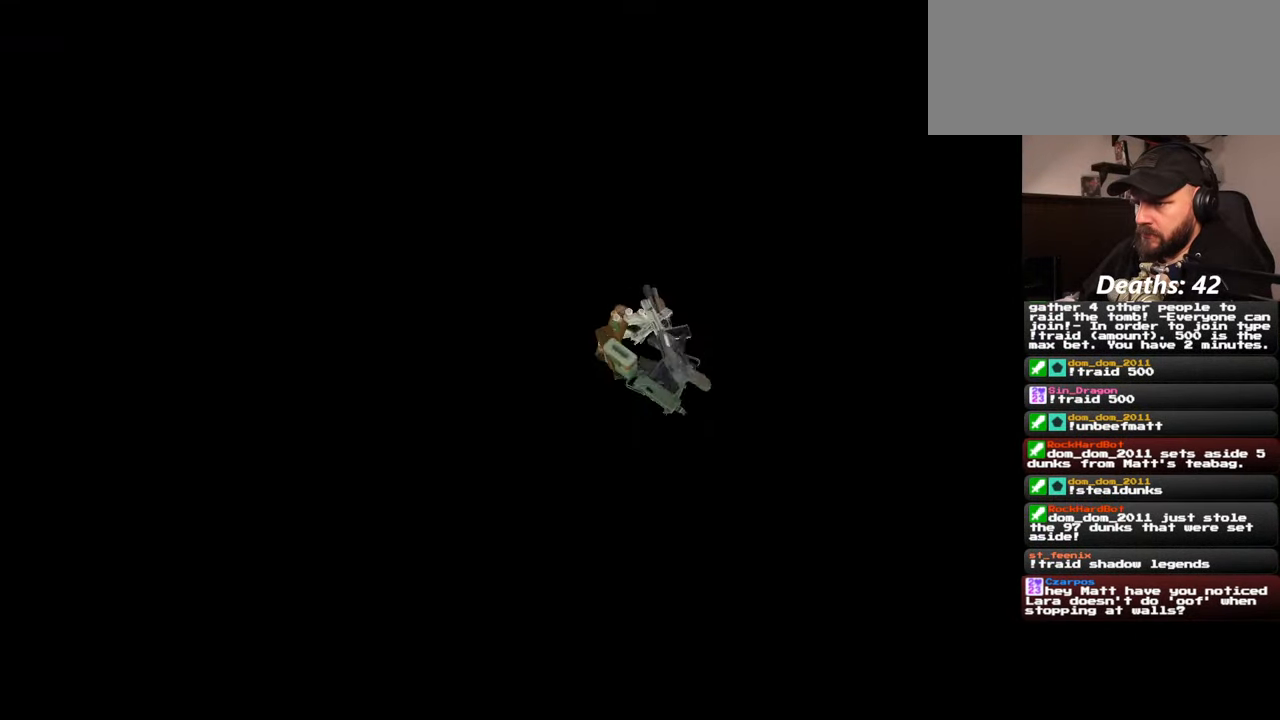
{"buttons": [], "left_stick": "center", "right_stick": "center", "events": []}
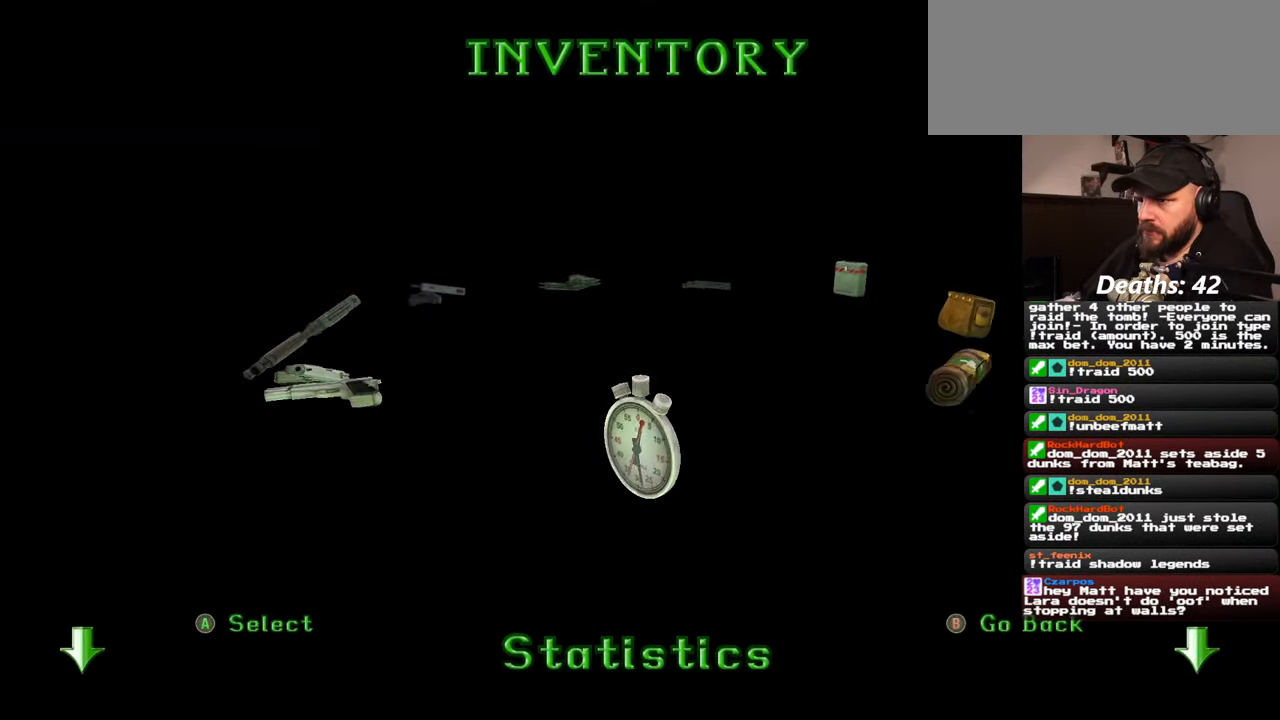
{"buttons": [], "left_stick": "center", "right_stick": "center", "events": []}
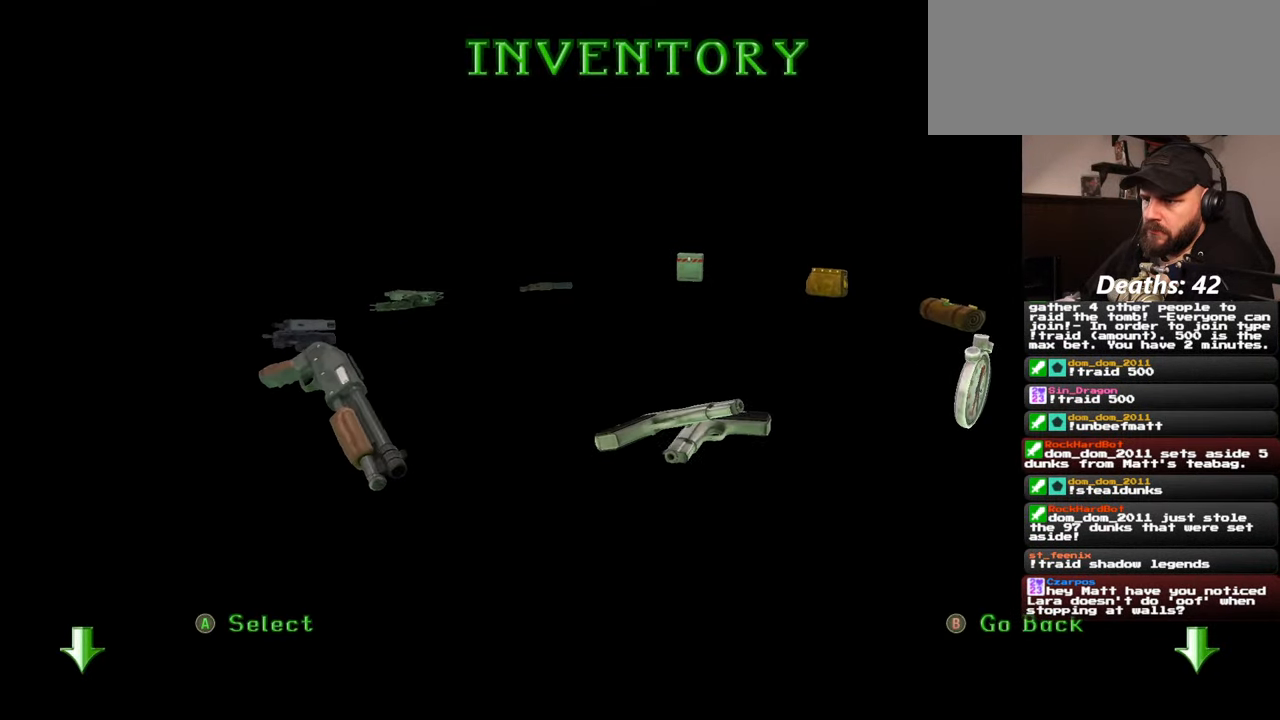
{"buttons": [], "left_stick": "center", "right_stick": "center", "events": []}
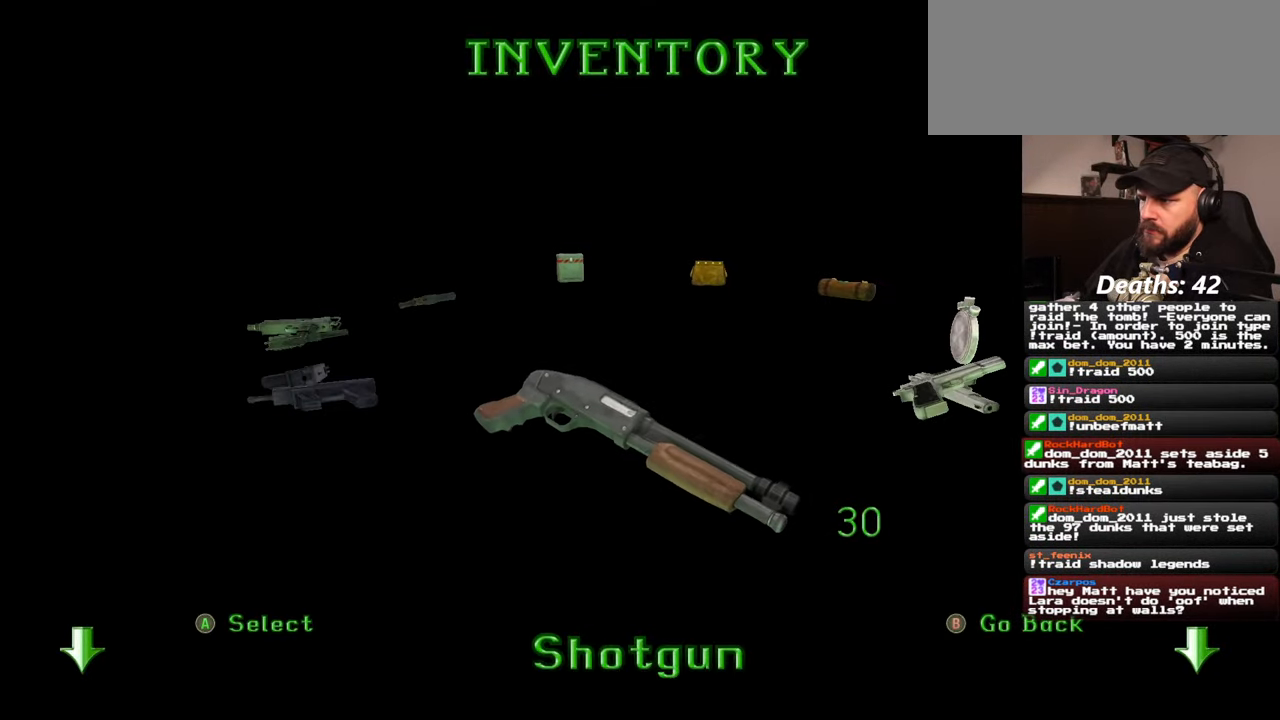
{"buttons": [], "left_stick": "center", "right_stick": "center", "events": []}
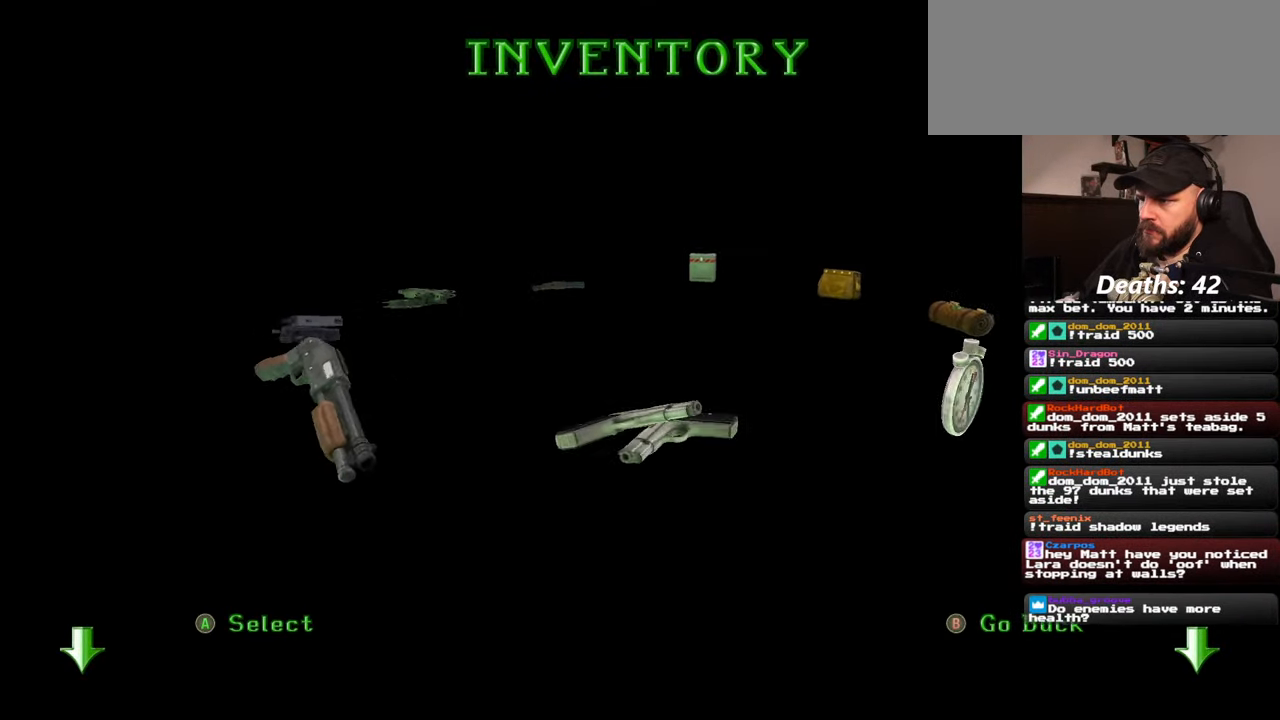
{"buttons": [], "left_stick": "center", "right_stick": "center", "events": []}
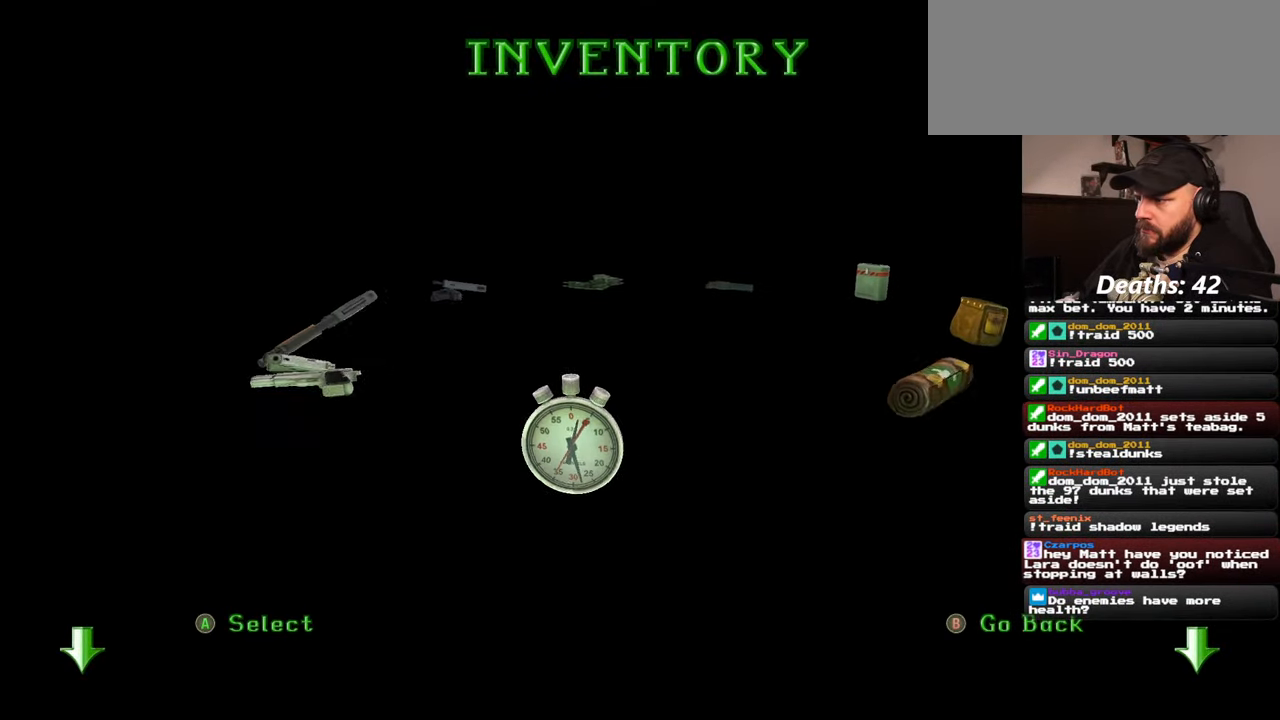
{"buttons": [], "left_stick": "center", "right_stick": "center", "events": []}
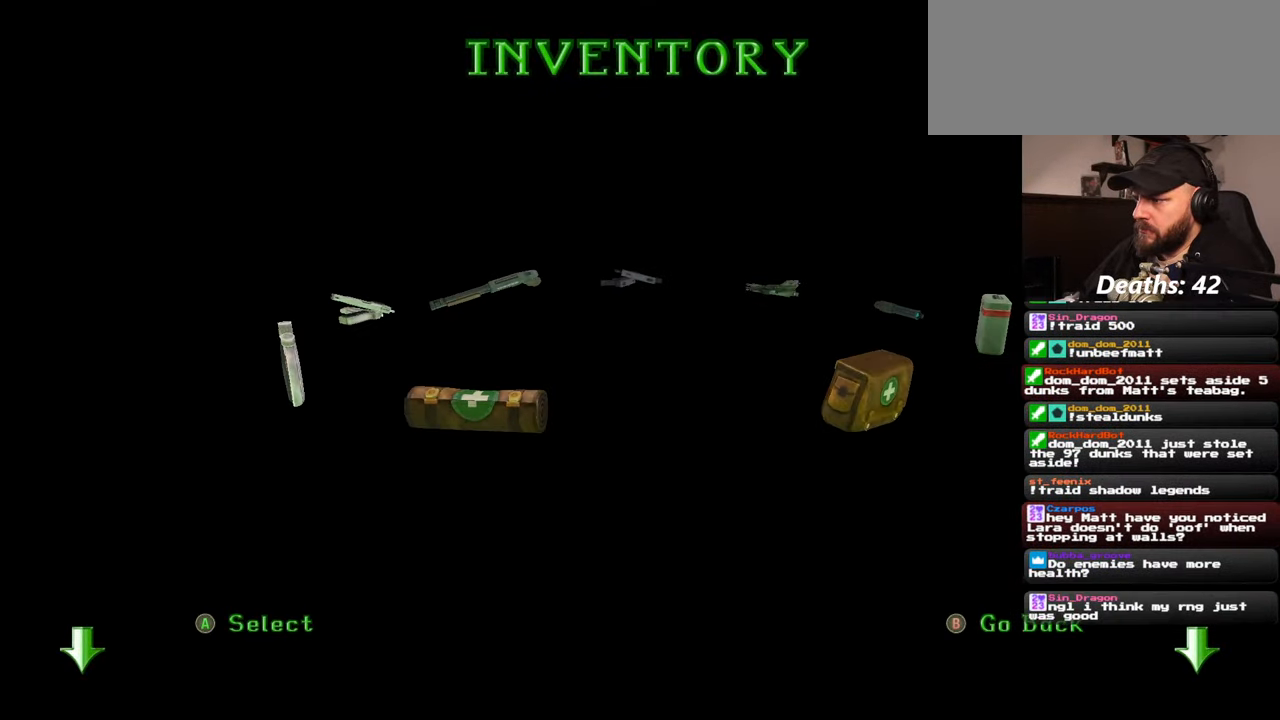
{"buttons": [], "left_stick": "center", "right_stick": "center", "events": []}
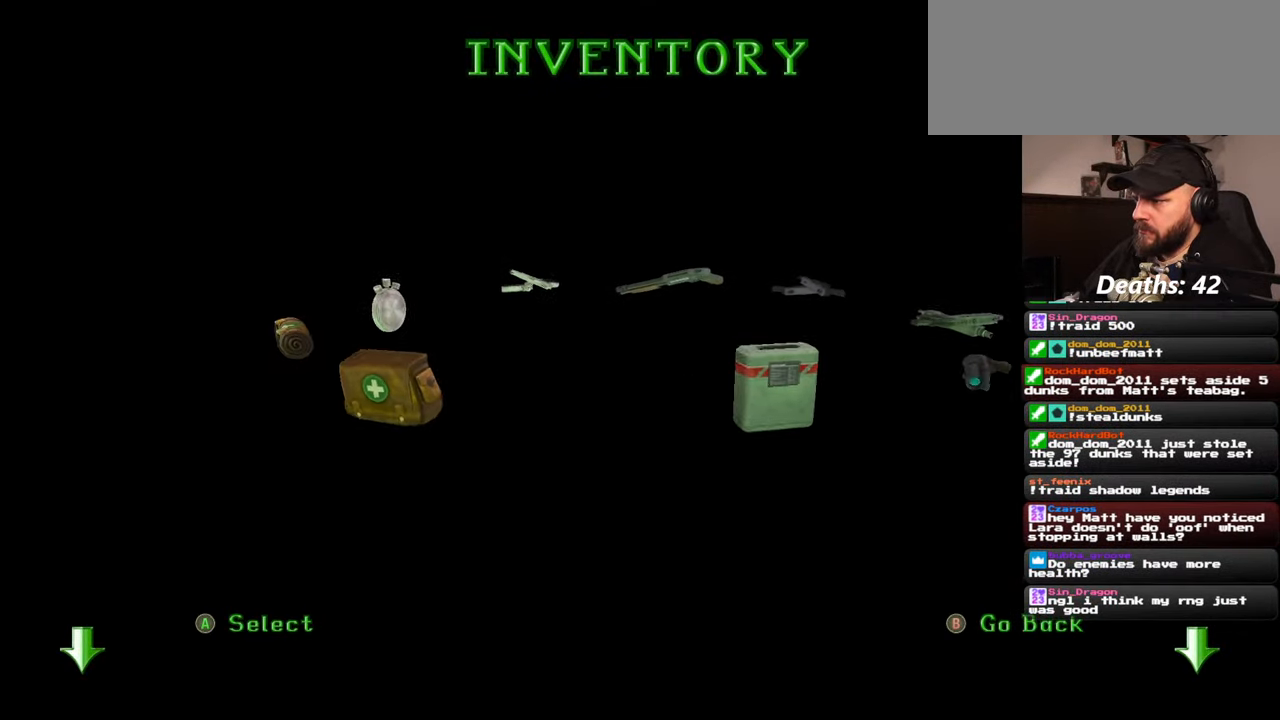
{"buttons": [], "left_stick": "center", "right_stick": "center", "events": []}
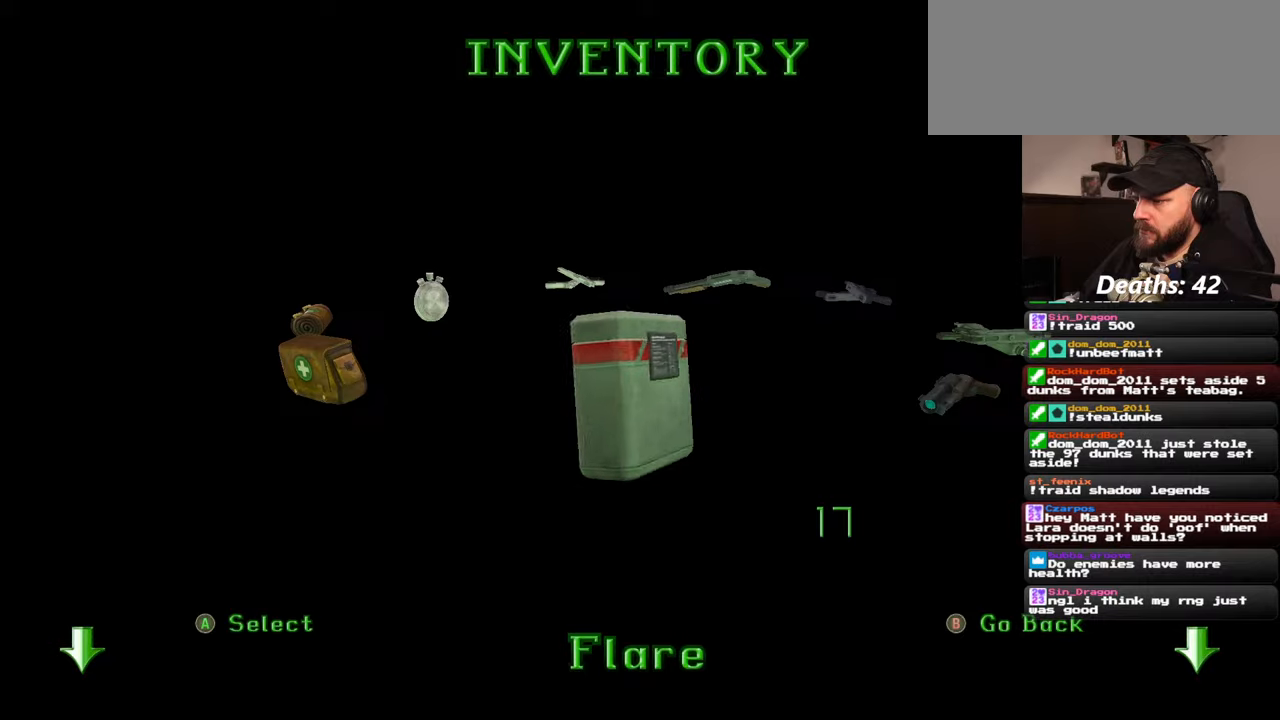
{"buttons": [], "left_stick": "center", "right_stick": "left", "events": [[484, "right_stick", "left"]]}
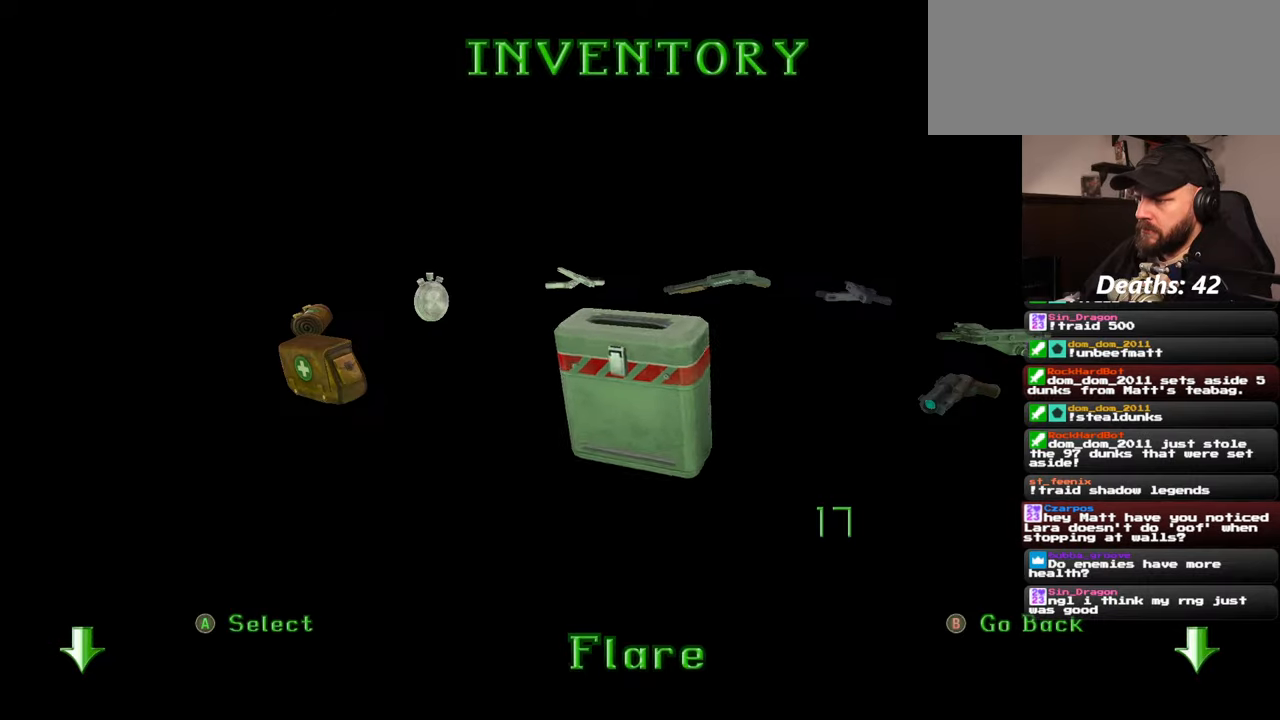
{"buttons": [], "left_stick": "center", "right_stick": "center", "events": [[467, "right_stick", "center"]]}
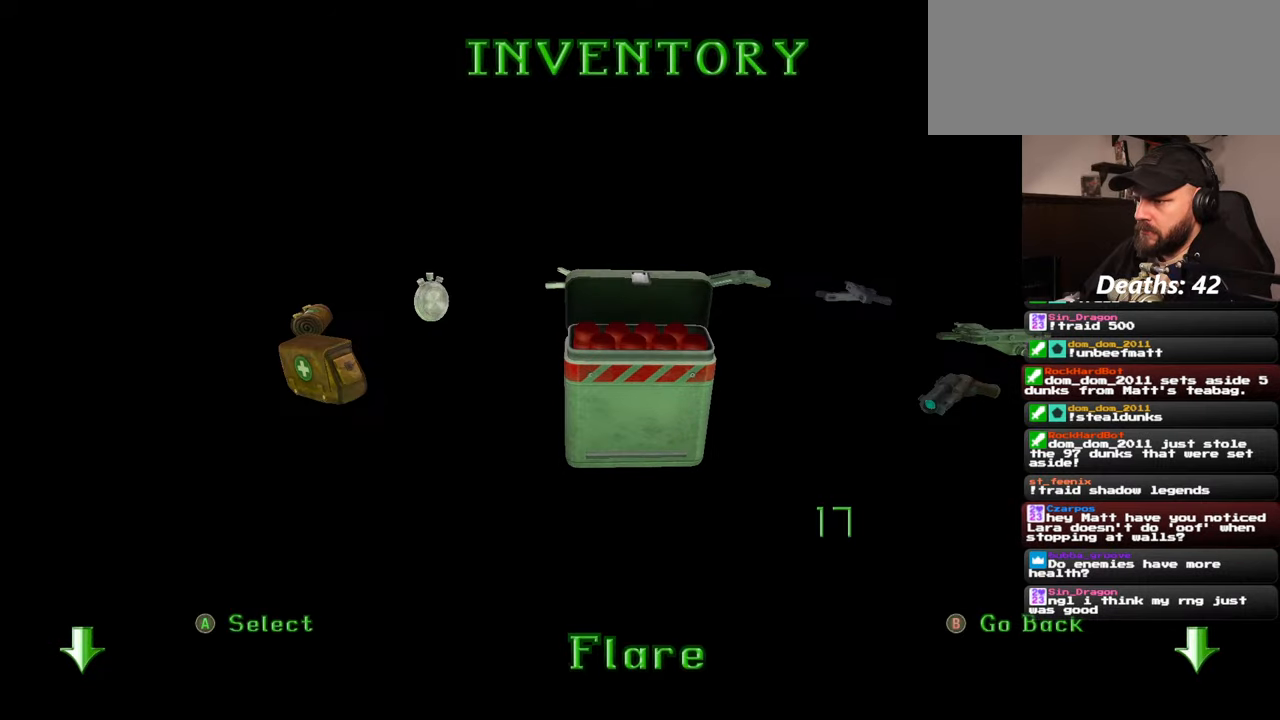
{"buttons": [], "left_stick": "center", "right_stick": "center", "events": []}
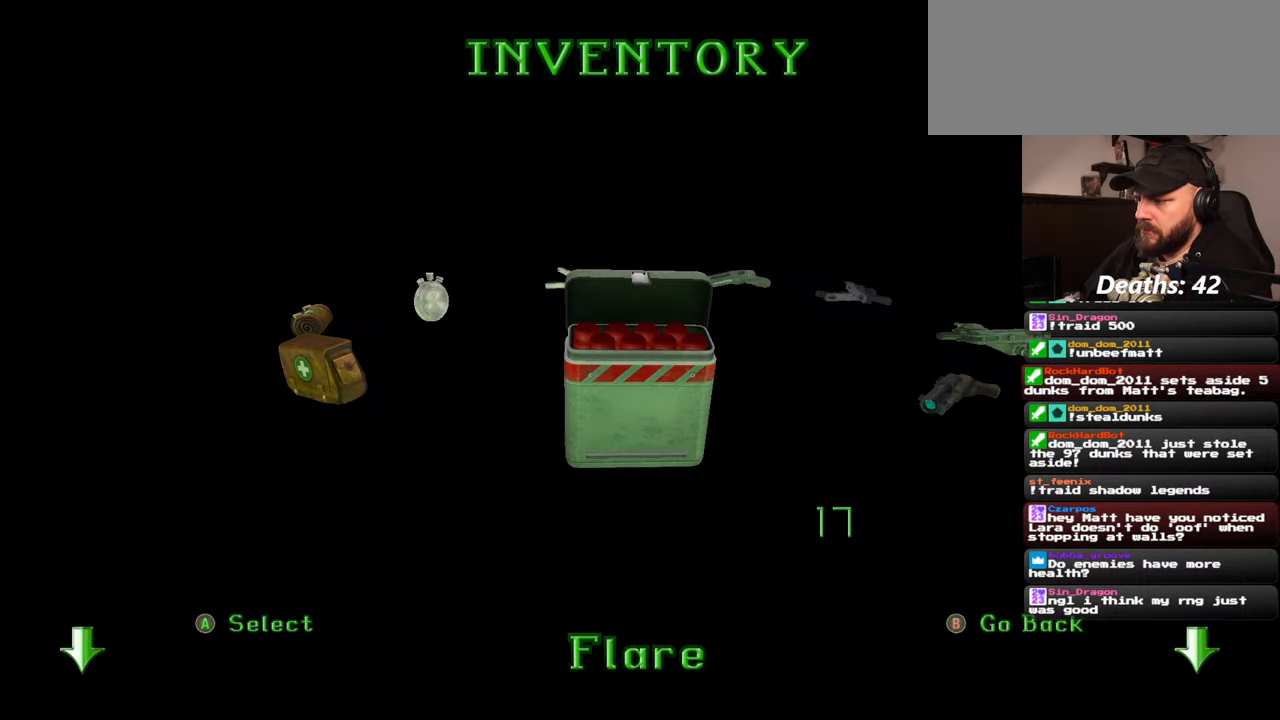
{"buttons": [], "left_stick": "center", "right_stick": "center", "events": []}
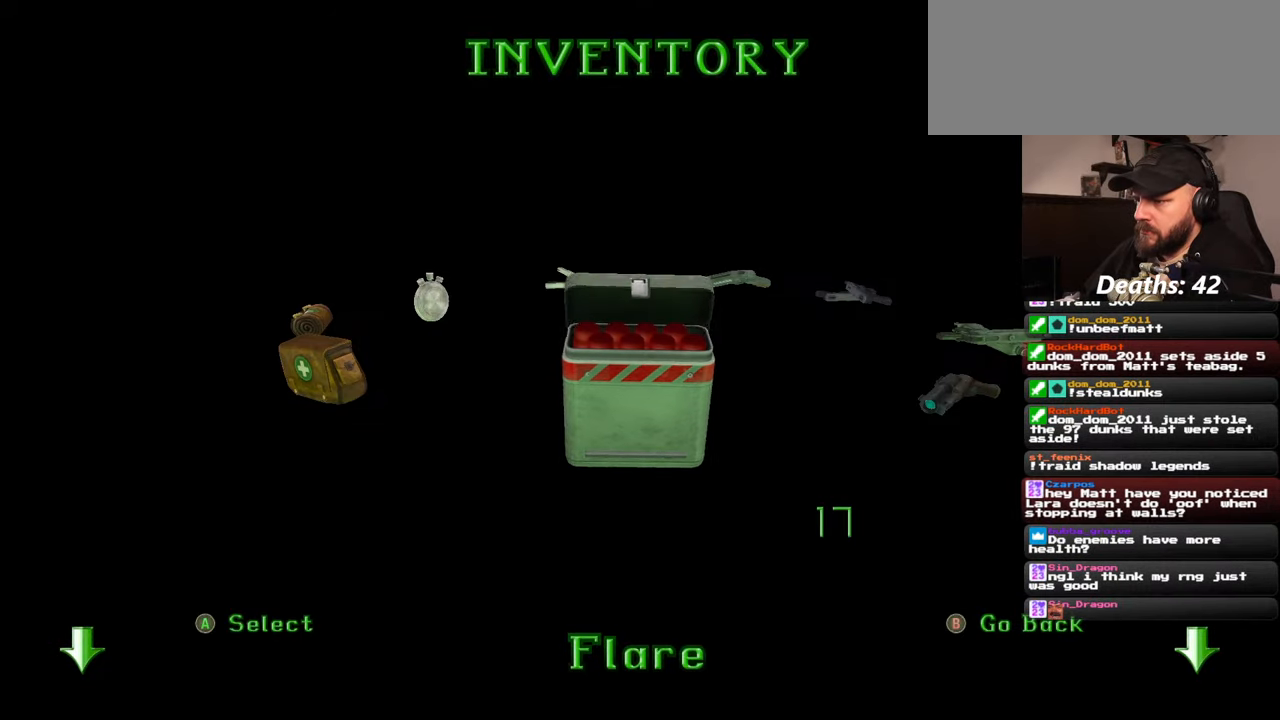
{"buttons": [], "left_stick": "center", "right_stick": "left", "events": [[284, "right_stick", "left"]]}
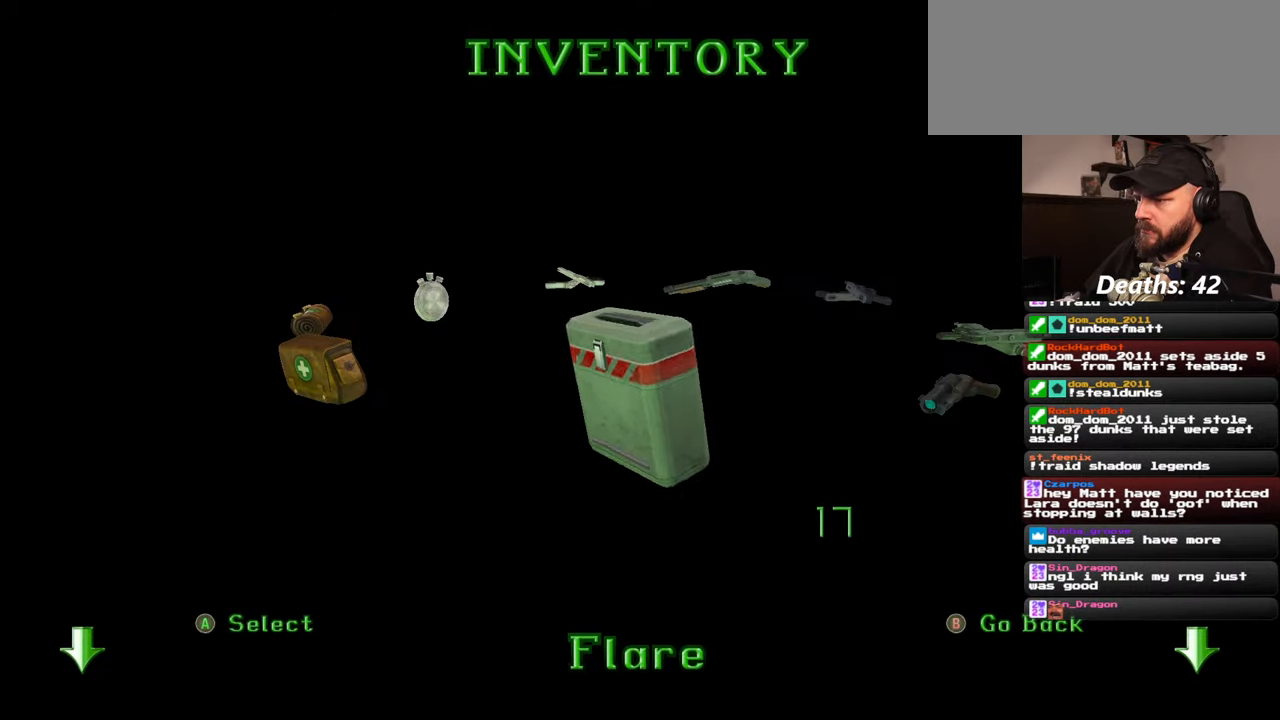
{"buttons": [], "left_stick": "center", "right_stick": "center", "events": [[100, "right_stick", "center"]]}
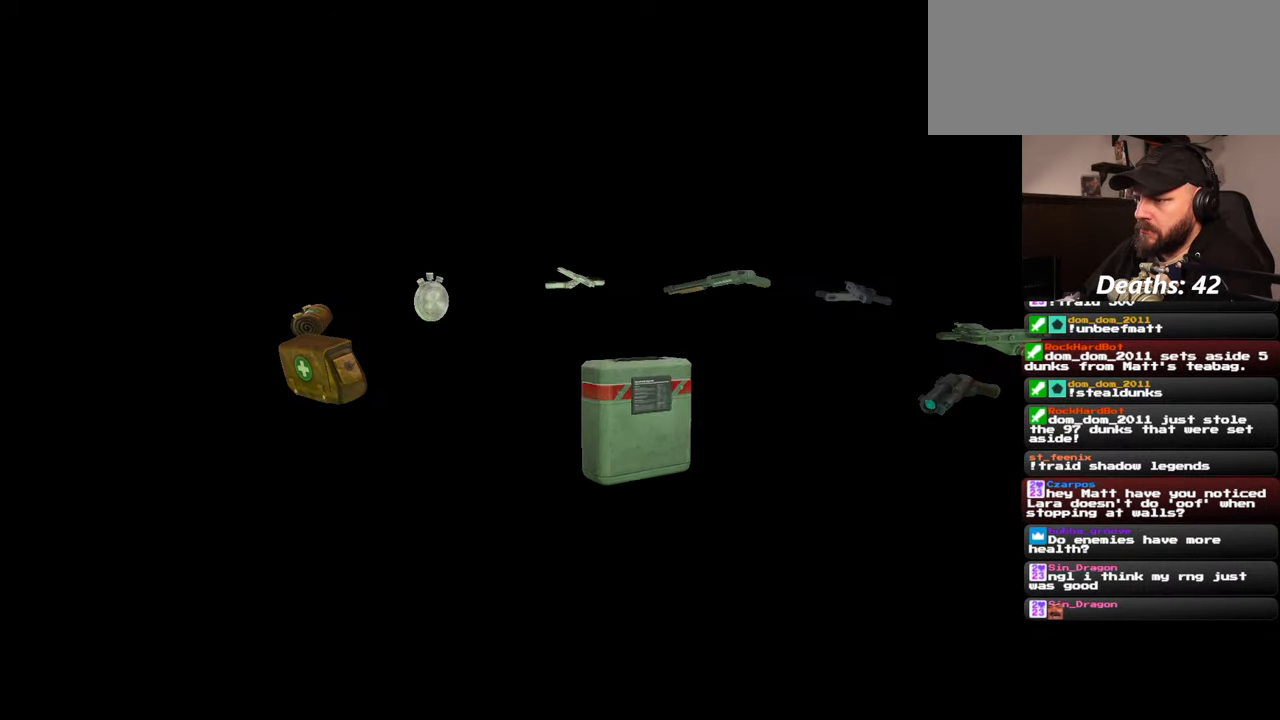
{"buttons": [], "left_stick": "center", "right_stick": "center", "events": []}
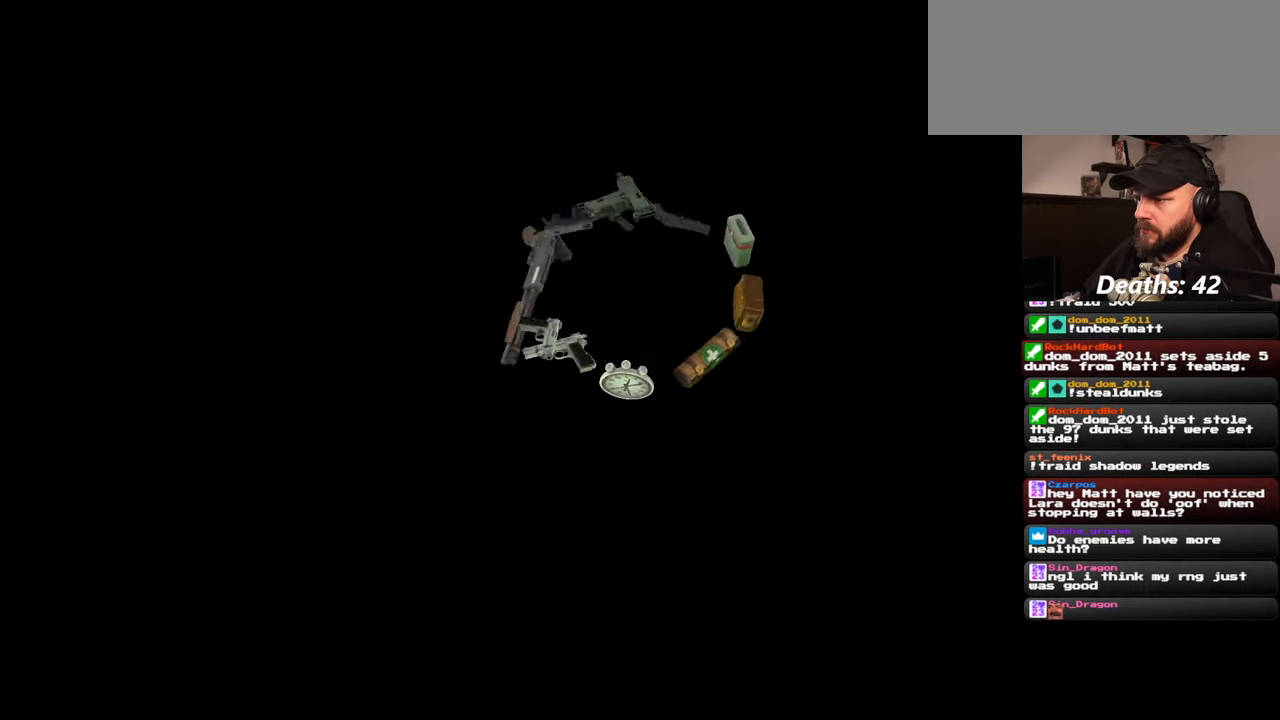
{"buttons": [], "left_stick": "up-left", "right_stick": "up-left", "events": [[400, "left_stick", "up-left"], [450, "right_stick", "up-left"]]}
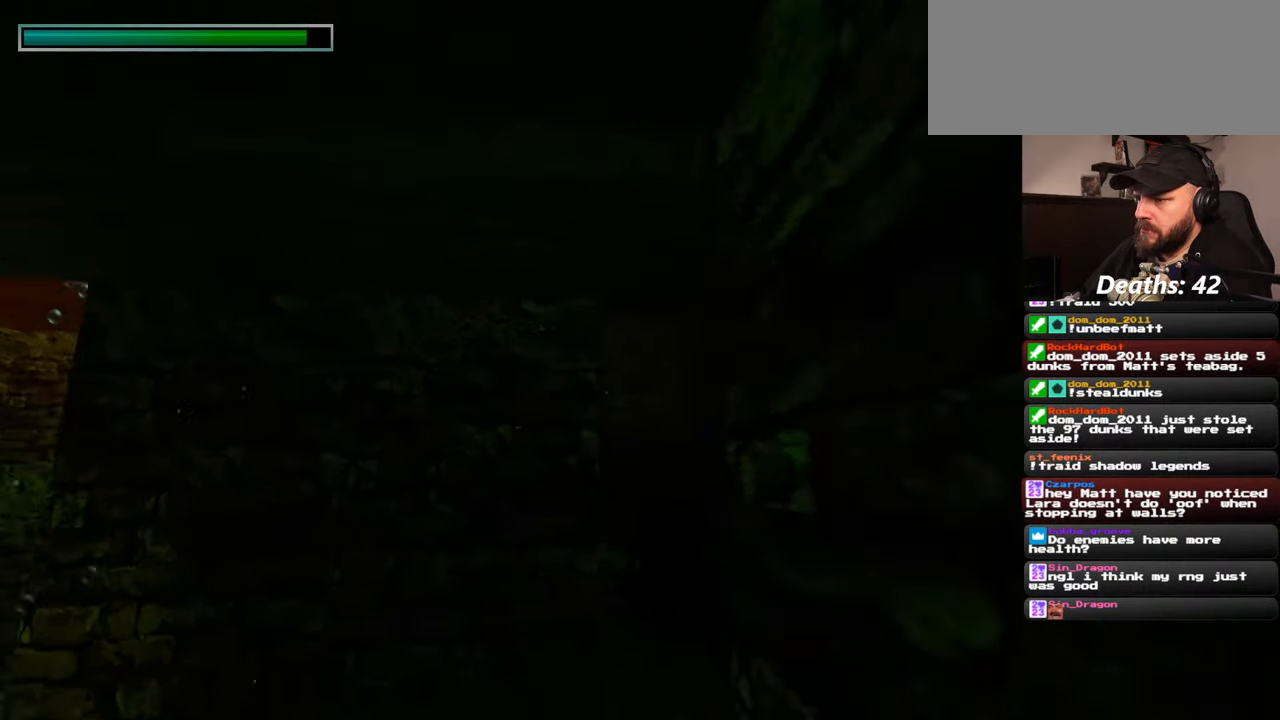
{"buttons": [], "left_stick": "up-right", "right_stick": "down-right", "events": [[134, "left_stick", "up"], [134, "right_stick", "center"], [300, "left_stick", "up-right"], [367, "right_stick", "down-right"]]}
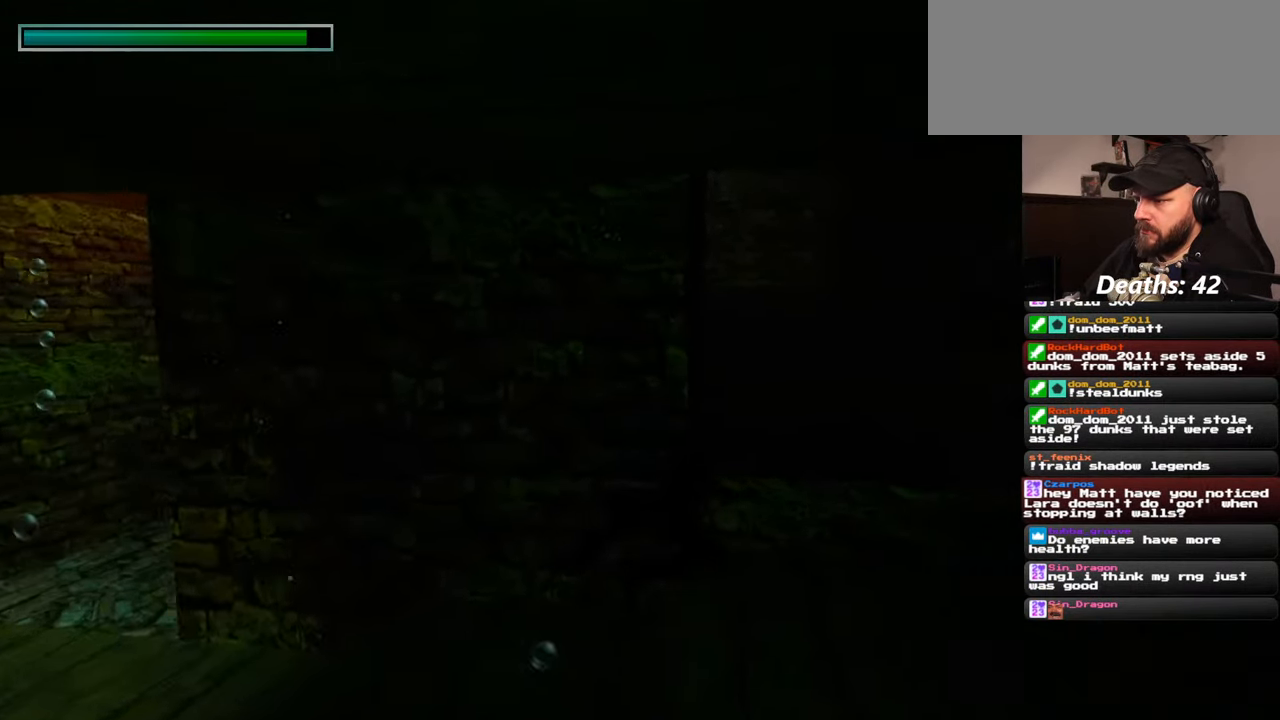
{"buttons": [], "left_stick": "up", "right_stick": "center", "events": [[84, "right_stick", "up-right"], [134, "left_stick", "up"], [134, "right_stick", "up"], [284, "right_stick", "center"]]}